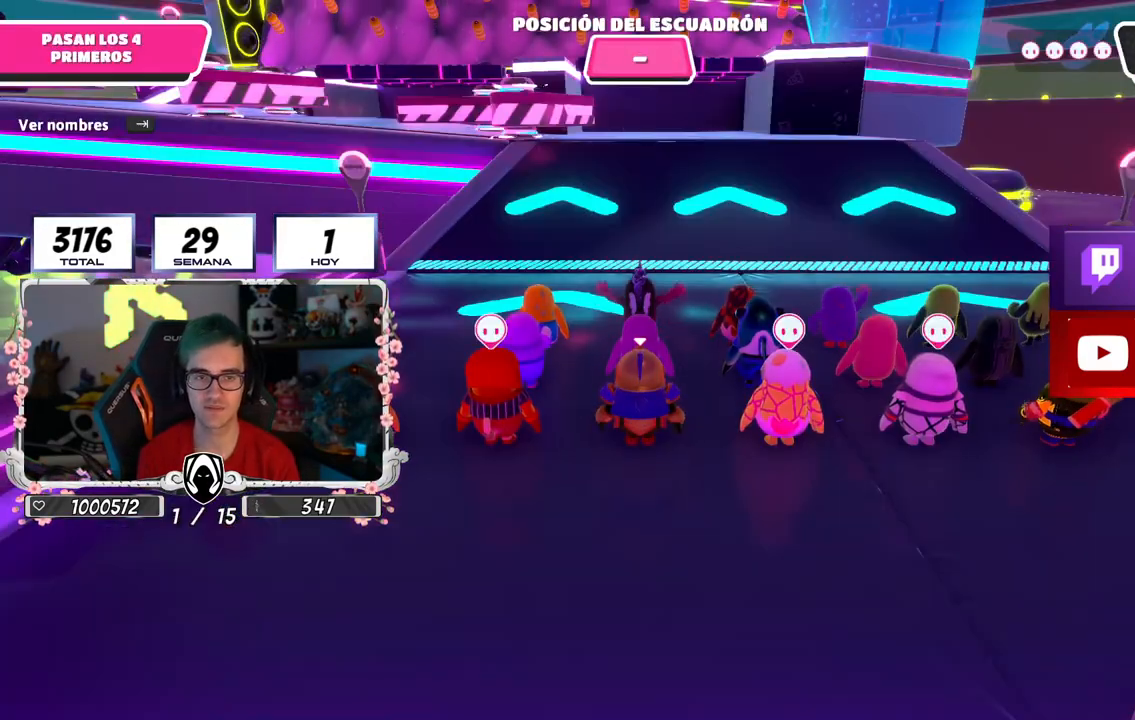
Gameplay with a controller (PlayStation layout); each line is a JSON object with the inputs held at the frame after it. "events" lists button and stick changes between this image and that frame as [ms after this image, input, new state], when the widget could be followed in between.
{"buttons": [], "left_stick": "center", "right_stick": "center", "events": [[34, "right_stick", "down"], [150, "L2", "down"], [217, "right_stick", "center"], [317, "L2", "up"]]}
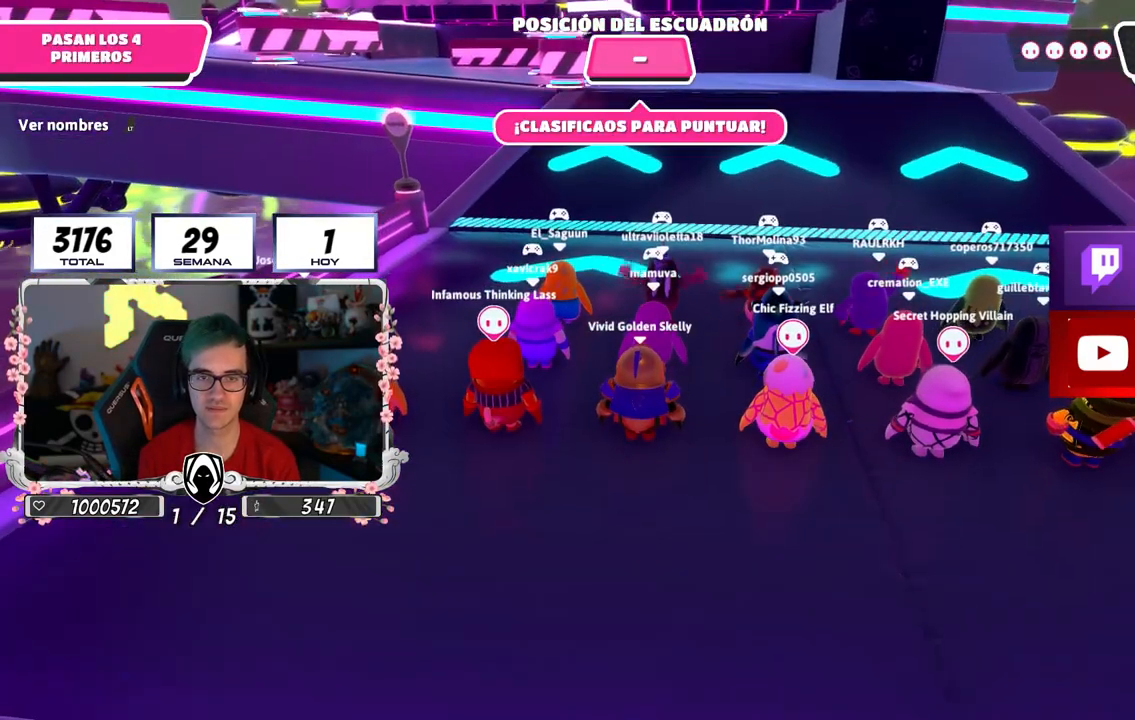
{"buttons": [], "left_stick": "center", "right_stick": "center", "events": [[200, "right_stick", "down-right"], [317, "right_stick", "center"]]}
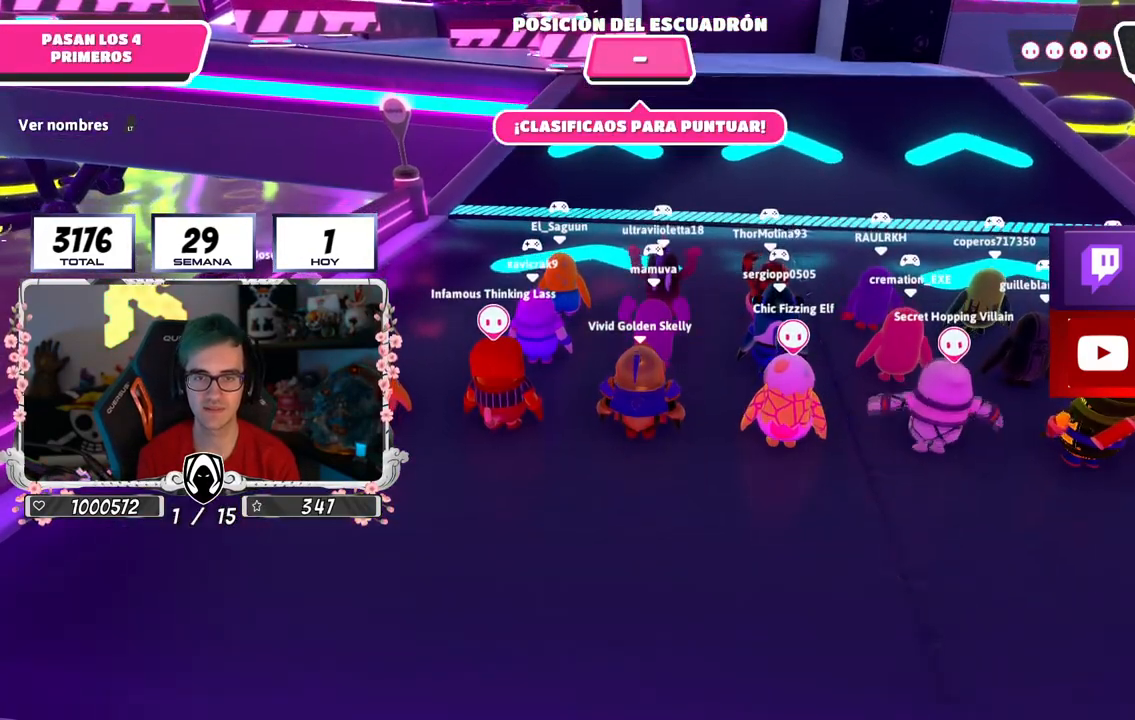
{"buttons": [], "left_stick": "center", "right_stick": "center", "events": [[84, "right_stick", "down-right"], [201, "right_stick", "center"]]}
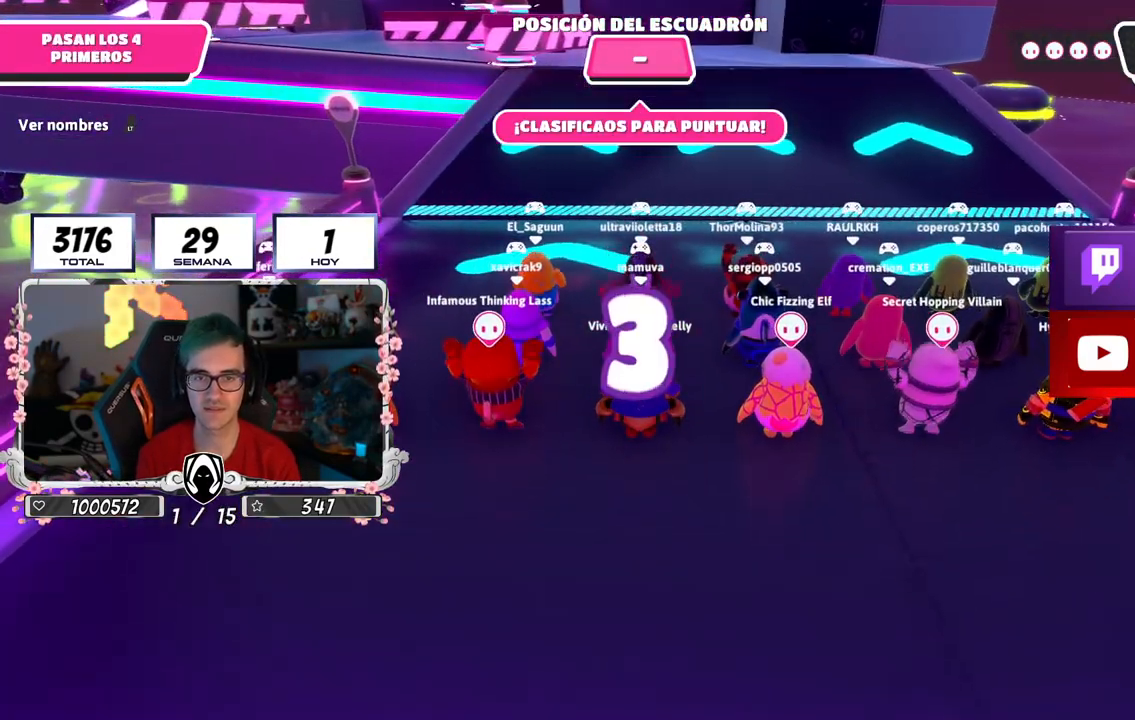
{"buttons": [], "left_stick": "center", "right_stick": "center", "events": [[33, "L2", "down"], [217, "L2", "up"], [283, "L2", "down"], [450, "L2", "up"]]}
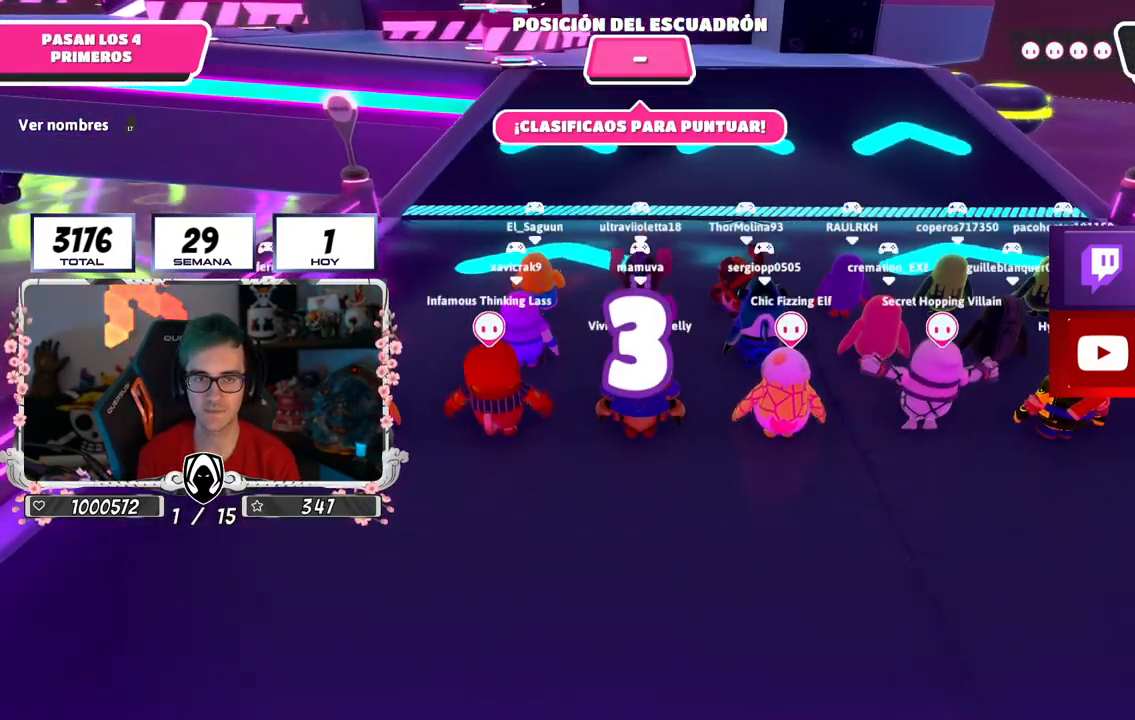
{"buttons": ["L2"], "left_stick": "center", "right_stick": "center", "events": [[367, "L2", "down"]]}
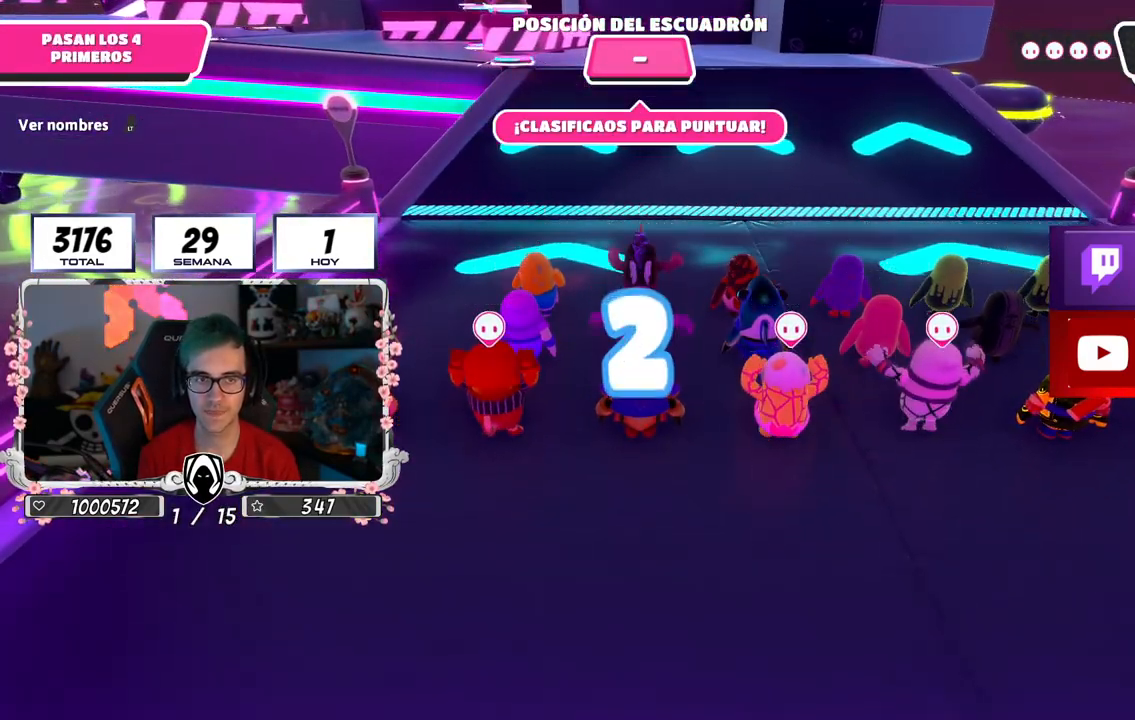
{"buttons": [], "left_stick": "up-right", "right_stick": "center", "events": [[33, "L2", "up"], [150, "left_stick", "up-right"], [350, "left_stick", "up-left"], [467, "left_stick", "up-right"]]}
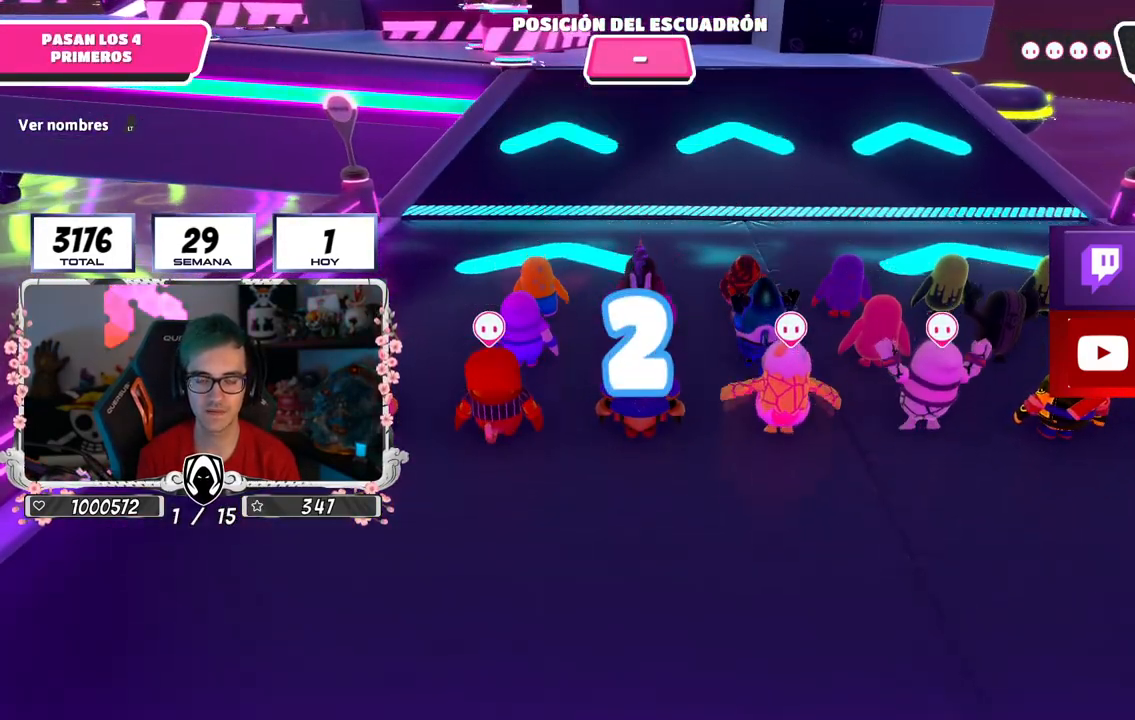
{"buttons": [], "left_stick": "up", "right_stick": "center", "events": [[117, "right_stick", "down"], [150, "left_stick", "up"], [234, "right_stick", "center"], [267, "left_stick", "up-right"], [434, "left_stick", "up"]]}
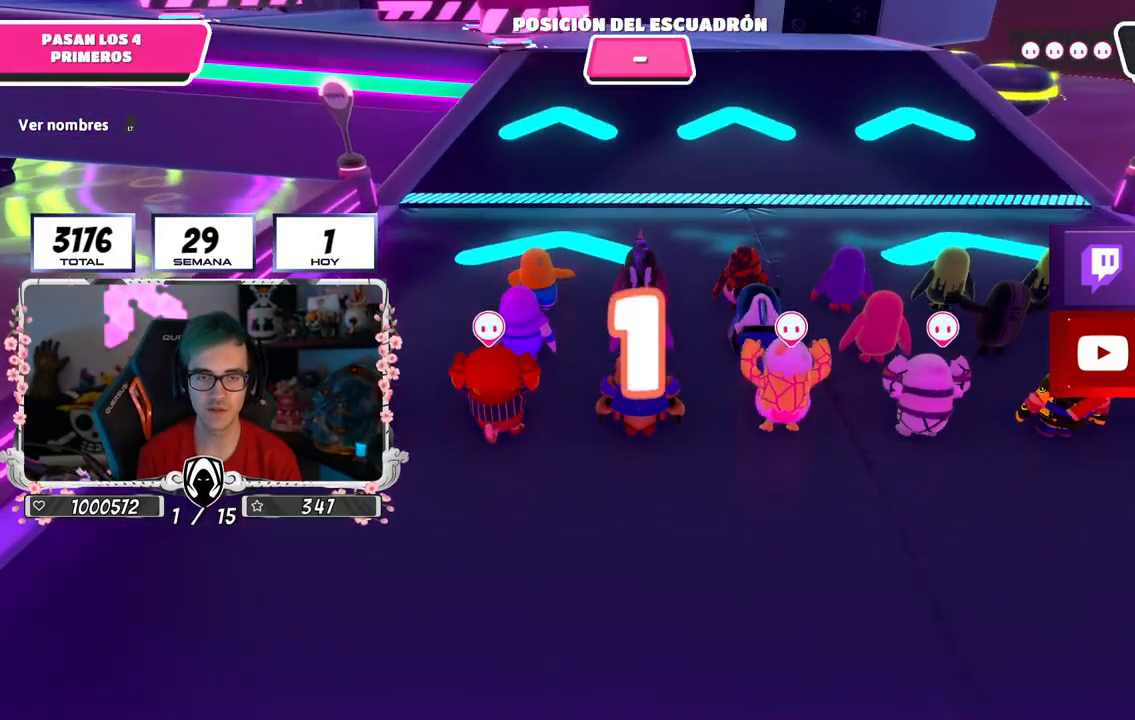
{"buttons": [], "left_stick": "up", "right_stick": "center", "events": [[50, "left_stick", "up-right"], [167, "left_stick", "up"], [300, "left_stick", "up-right"], [434, "left_stick", "up"]]}
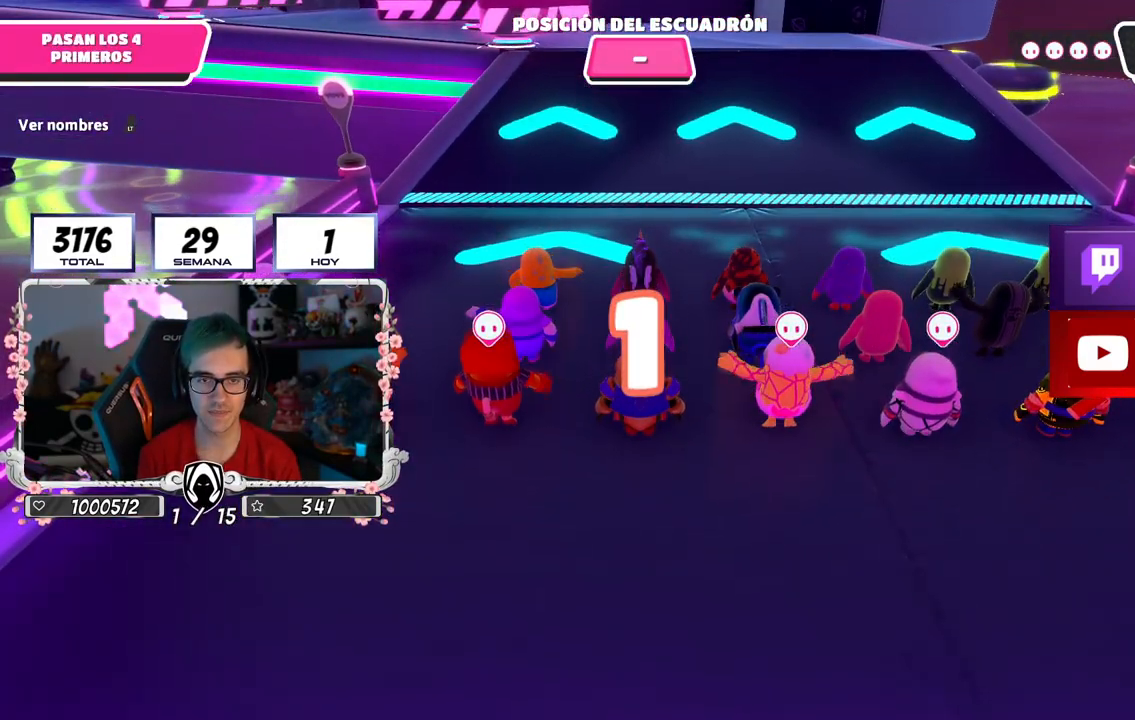
{"buttons": [], "left_stick": "up-right", "right_stick": "down", "events": [[67, "left_stick", "up-right"], [401, "right_stick", "down"]]}
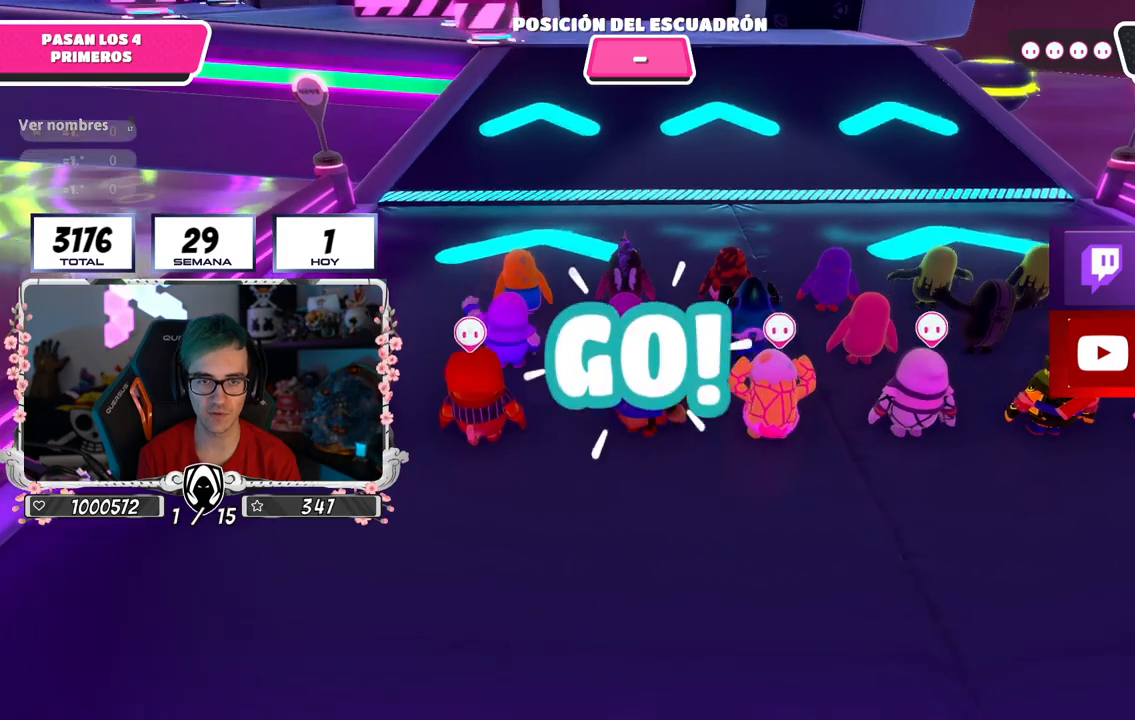
{"buttons": [], "left_stick": "up", "right_stick": "center", "events": [[117, "left_stick", "up"], [450, "right_stick", "center"]]}
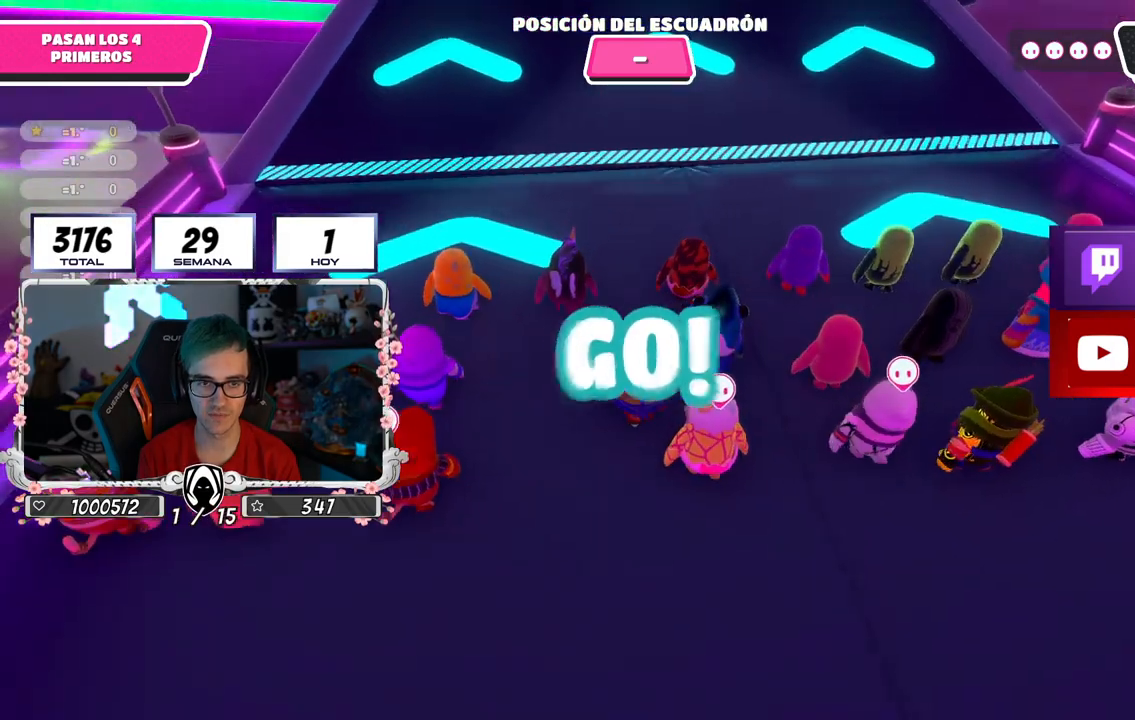
{"buttons": ["CROSS"], "left_stick": "up", "right_stick": "center", "events": [[351, "CROSS", "down"]]}
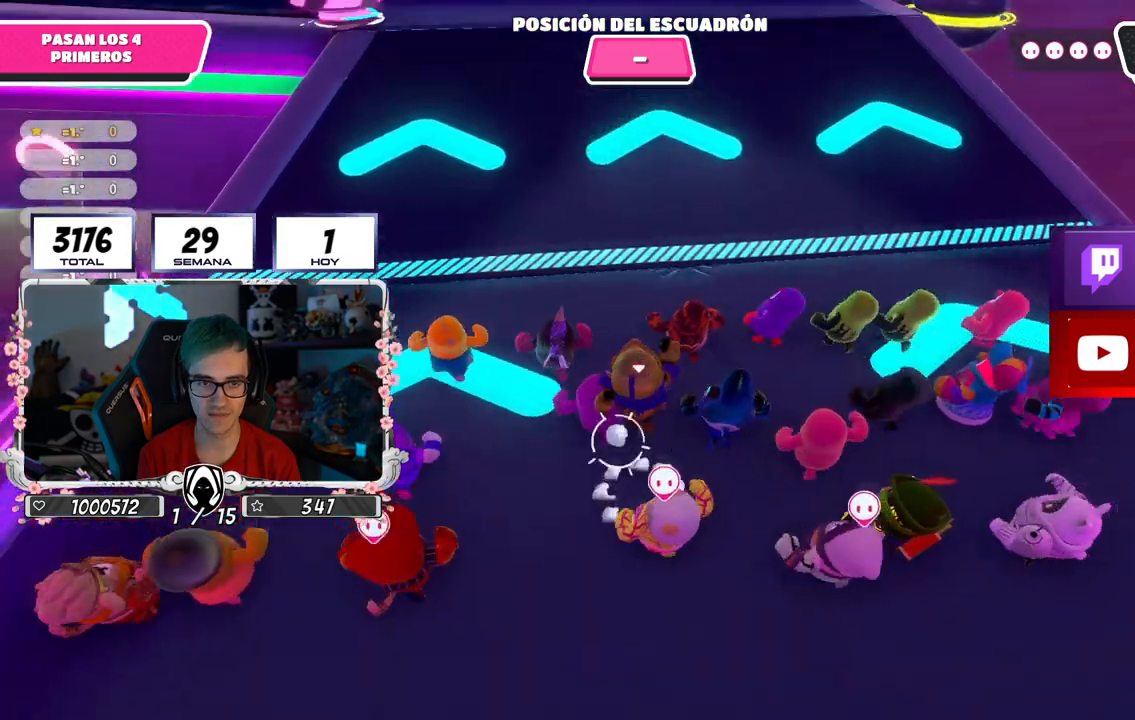
{"buttons": [], "left_stick": "up", "right_stick": "down", "events": [[100, "CROSS", "up"], [417, "right_stick", "down"]]}
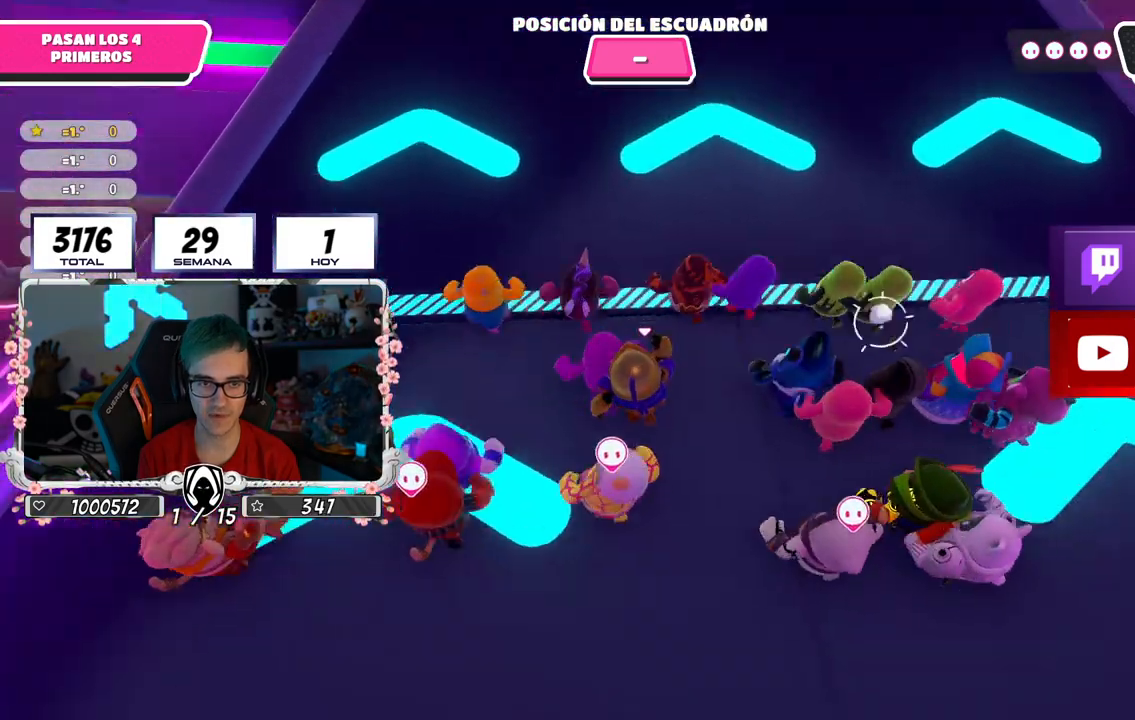
{"buttons": [], "left_stick": "up", "right_stick": "up", "events": [[50, "right_stick", "center"], [134, "right_stick", "up"], [284, "right_stick", "center"], [467, "right_stick", "up"]]}
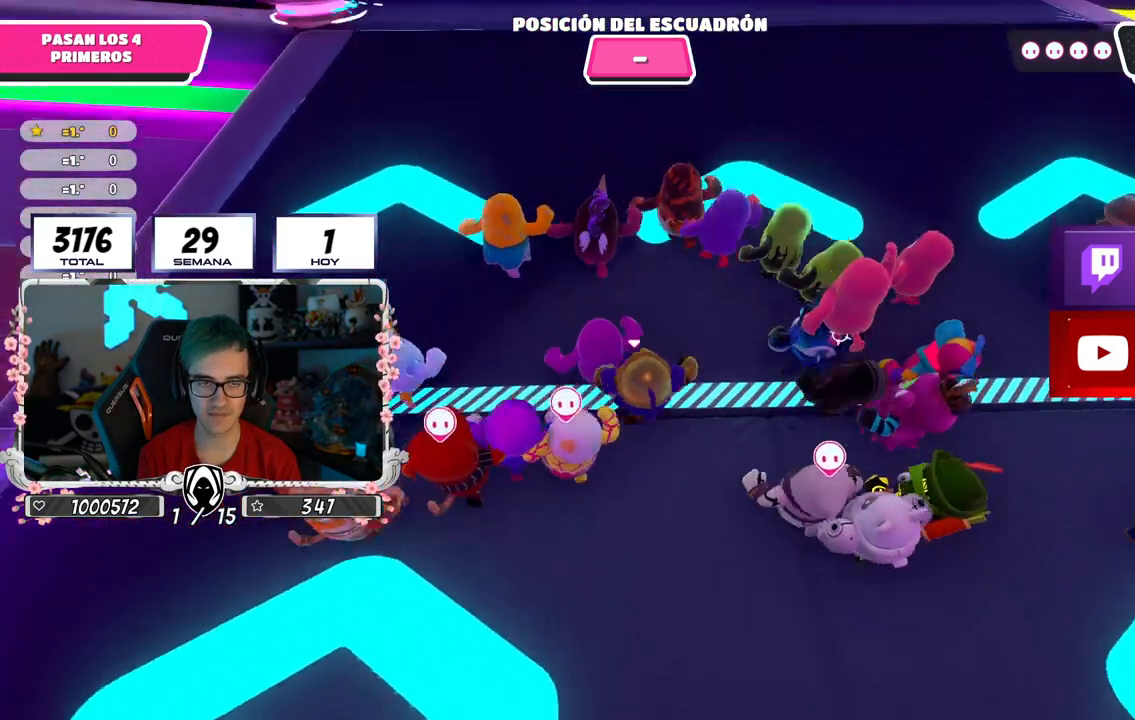
{"buttons": [], "left_stick": "up", "right_stick": "center", "events": [[217, "right_stick", "center"]]}
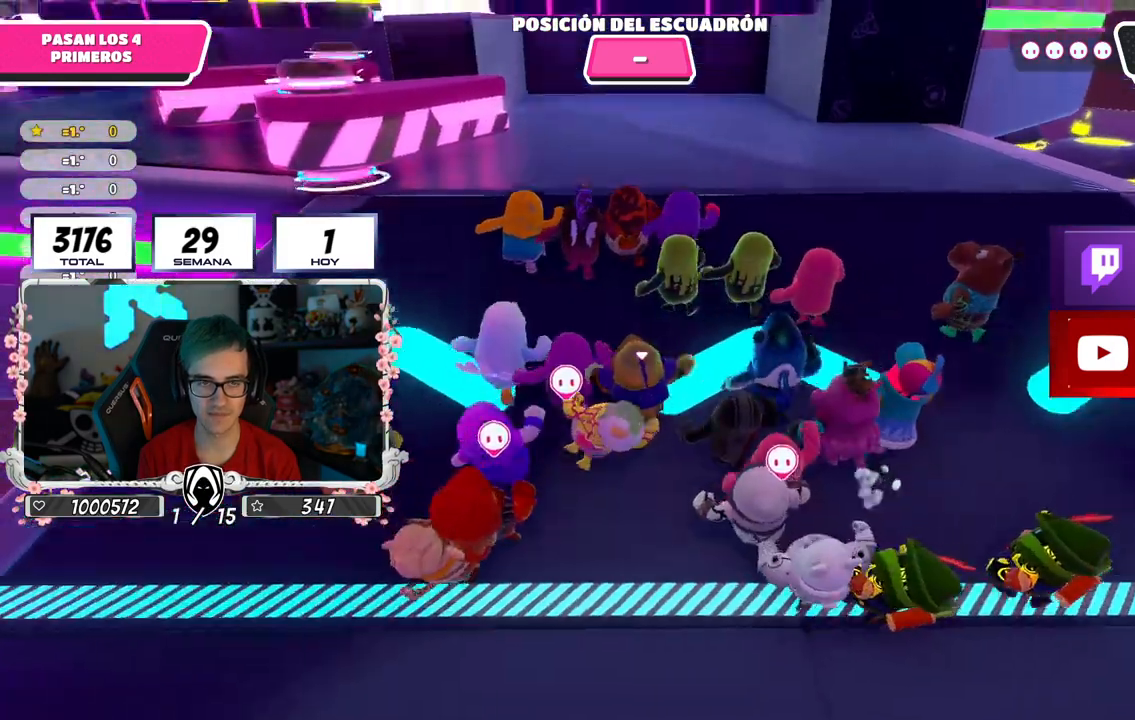
{"buttons": [], "left_stick": "up", "right_stick": "down-left", "events": [[16, "right_stick", "down"], [183, "right_stick", "center"], [400, "right_stick", "down-left"]]}
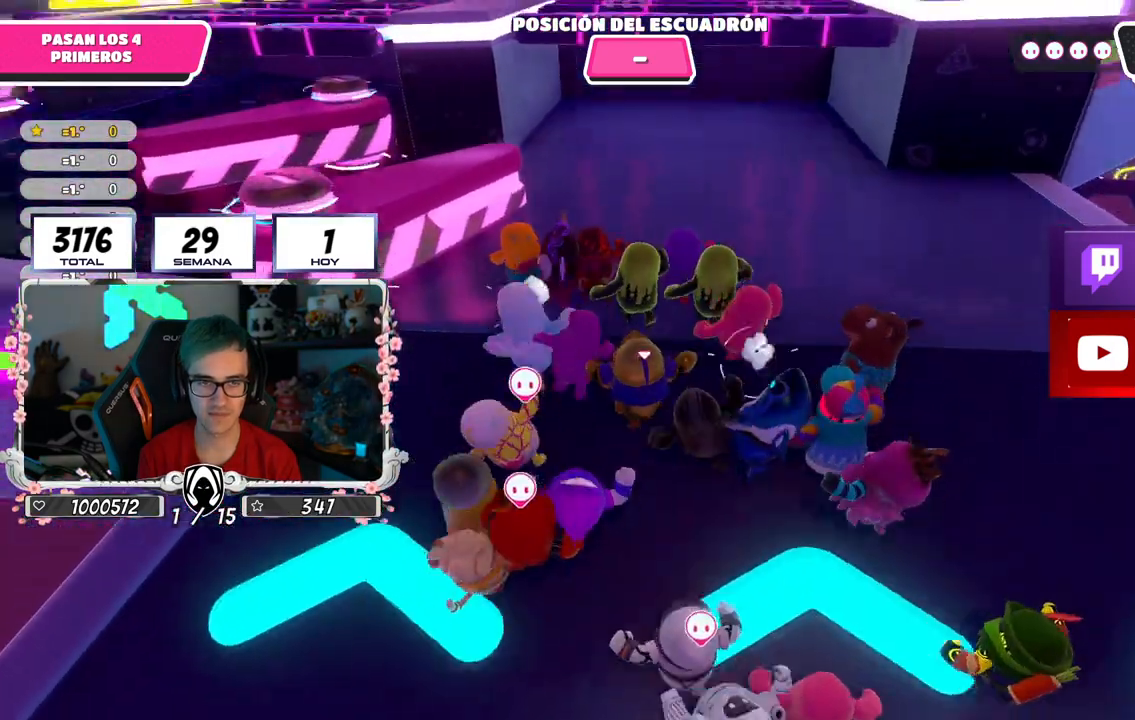
{"buttons": [], "left_stick": "up", "right_stick": "down-left", "events": [[33, "right_stick", "center"], [317, "right_stick", "down-left"]]}
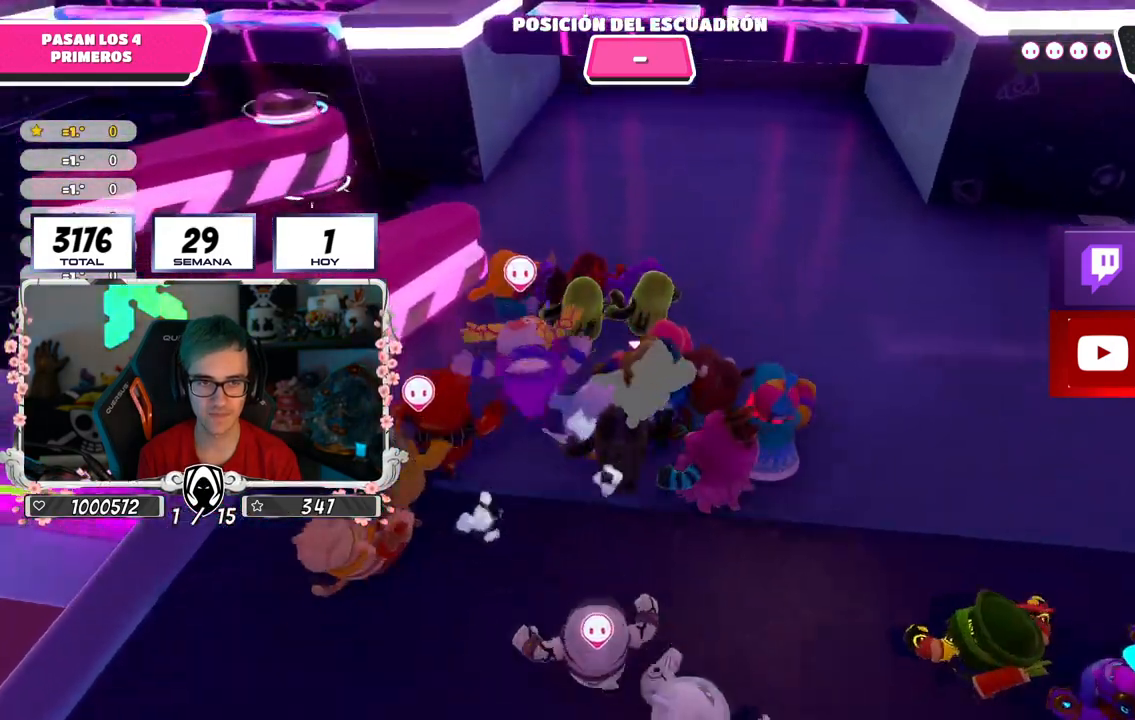
{"buttons": [], "left_stick": "up", "right_stick": "down-left", "events": []}
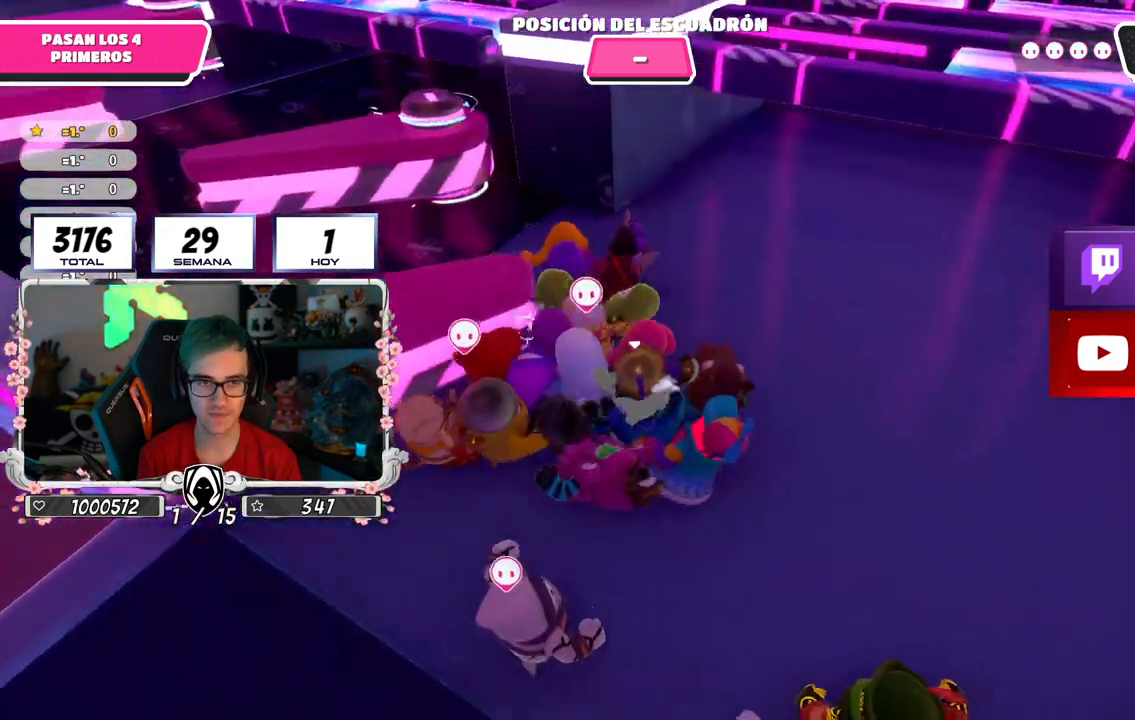
{"buttons": [], "left_stick": "up-left", "right_stick": "center", "events": [[17, "right_stick", "center"], [267, "left_stick", "up-left"], [334, "right_stick", "left"], [451, "right_stick", "center"]]}
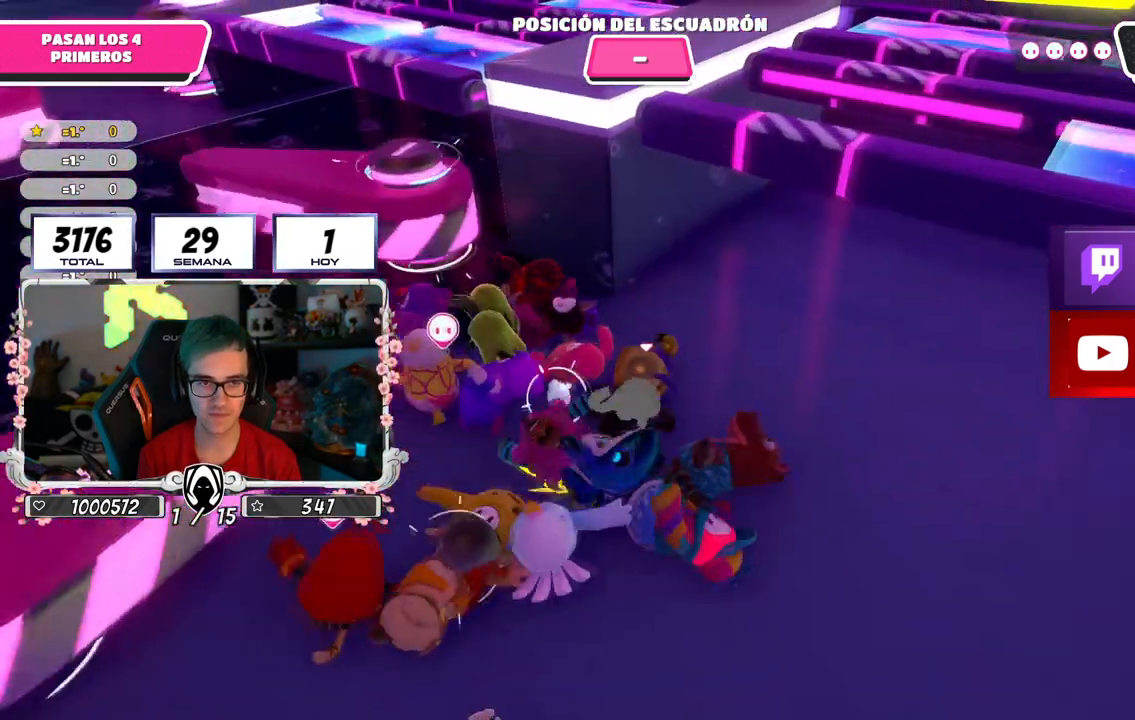
{"buttons": ["CROSS"], "left_stick": "up-left", "right_stick": "center", "events": [[350, "CROSS", "down"]]}
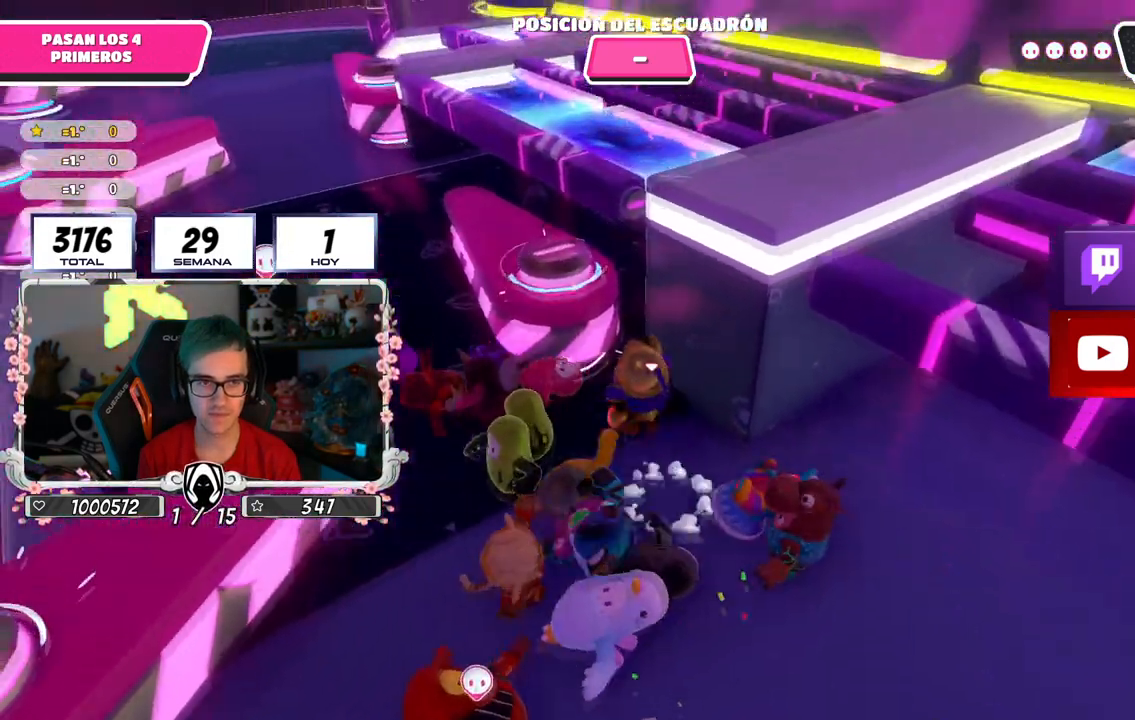
{"buttons": [], "left_stick": "up-left", "right_stick": "center", "events": [[17, "CROSS", "up"], [100, "SQUARE", "down"], [217, "SQUARE", "up"]]}
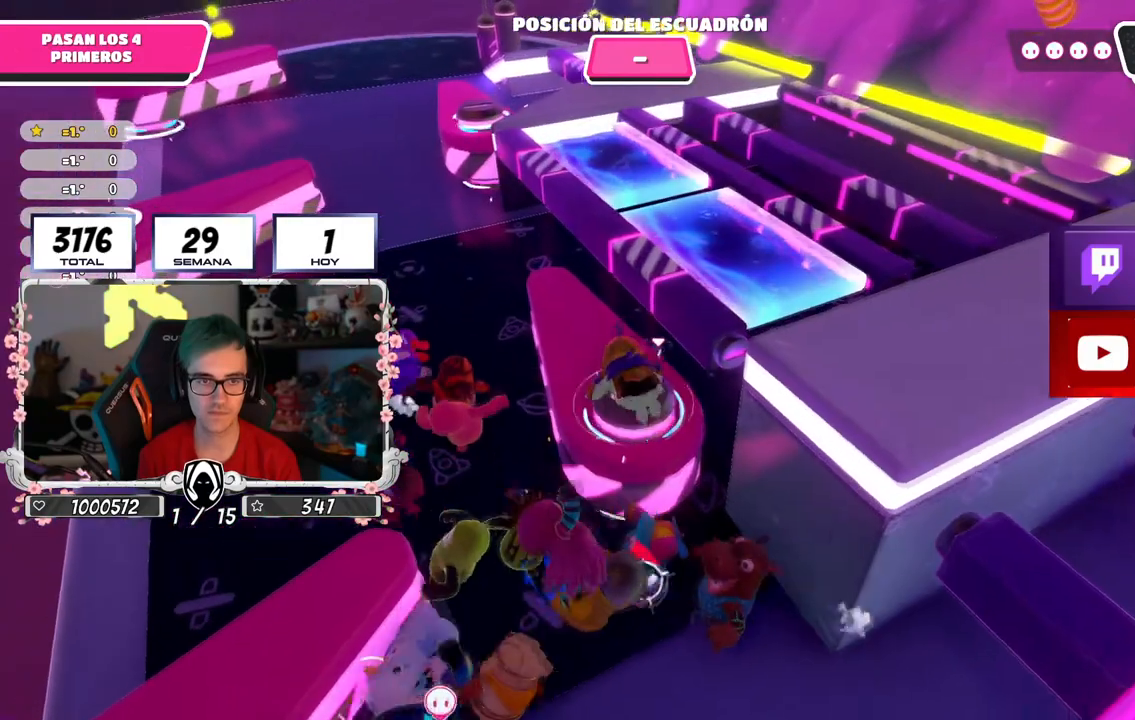
{"buttons": [], "left_stick": "up-right", "right_stick": "center", "events": [[83, "left_stick", "left"], [183, "right_stick", "down-right"], [233, "left_stick", "up-left"], [317, "right_stick", "center"], [383, "left_stick", "up-right"]]}
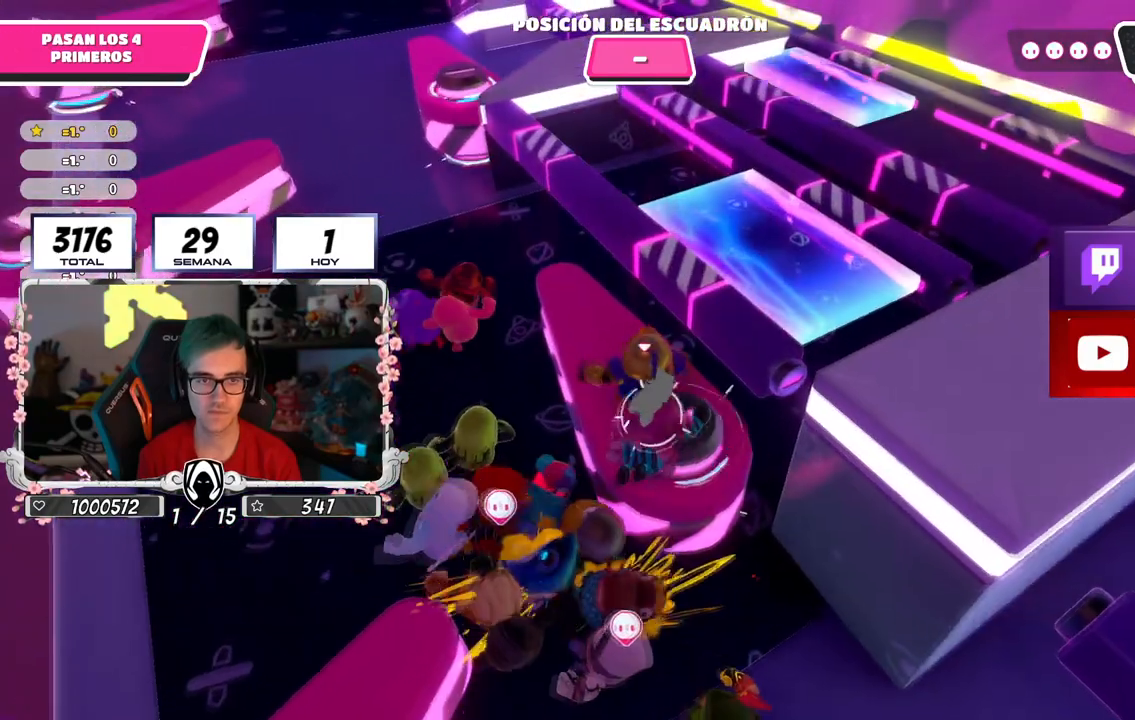
{"buttons": [], "left_stick": "right", "right_stick": "down-right", "events": [[50, "CROSS", "down"], [150, "left_stick", "right"], [217, "CROSS", "up"], [300, "right_stick", "down-right"]]}
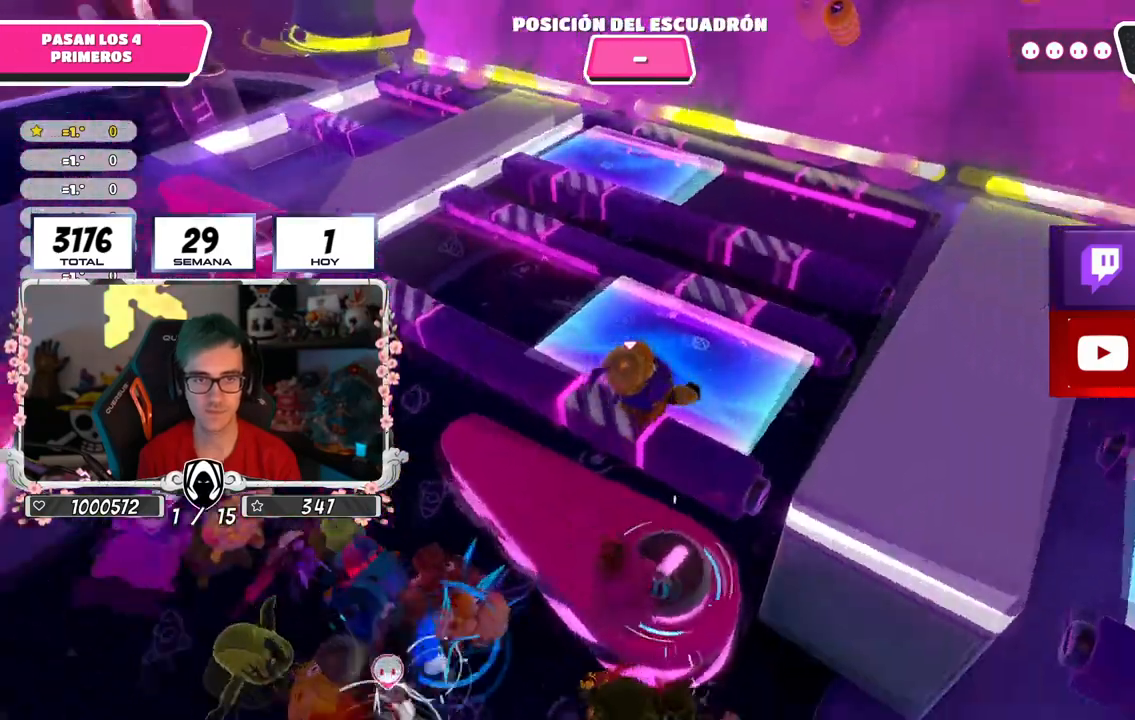
{"buttons": [], "left_stick": "up-right", "right_stick": "right", "events": [[66, "right_stick", "right"], [183, "CROSS", "down"], [267, "left_stick", "up-right"], [367, "CROSS", "up"]]}
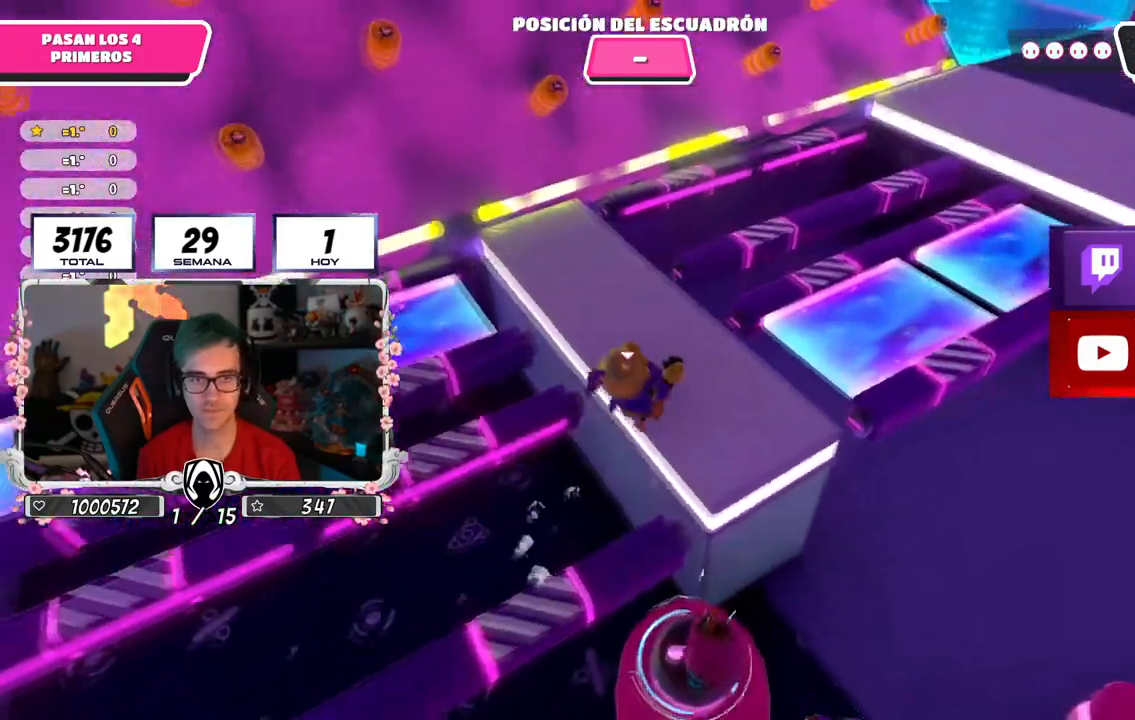
{"buttons": [], "left_stick": "up", "right_stick": "down", "events": [[33, "left_stick", "up"], [100, "right_stick", "down"], [250, "right_stick", "center"], [434, "right_stick", "down"]]}
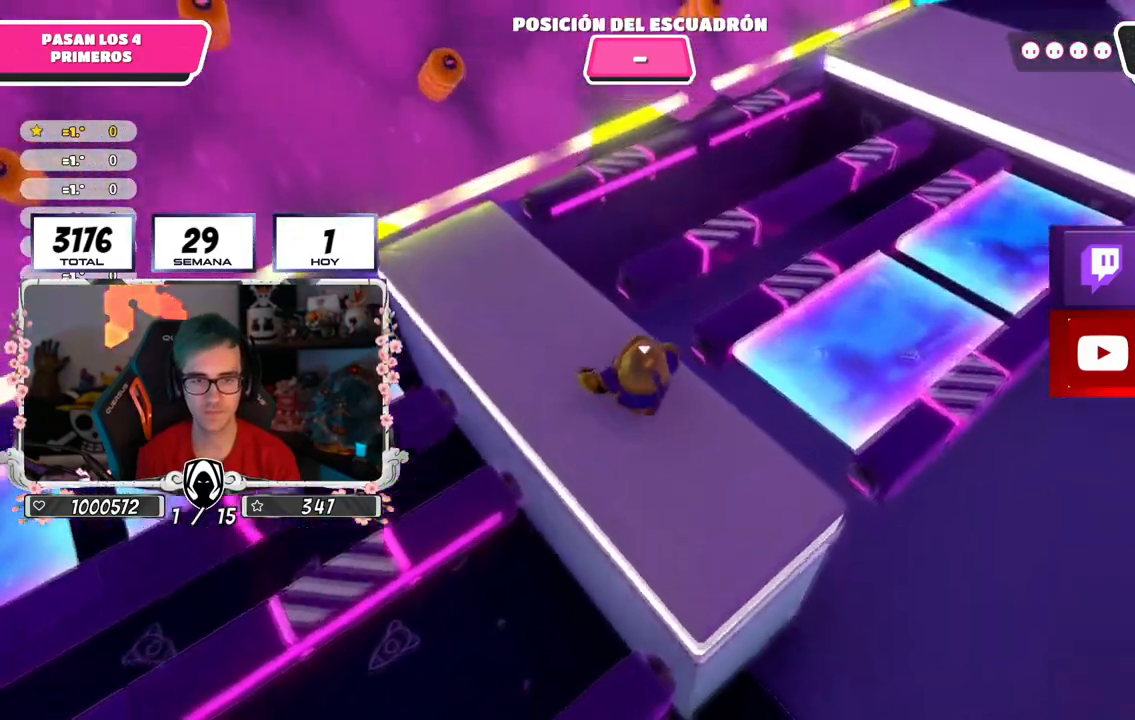
{"buttons": [], "left_stick": "up", "right_stick": "center", "events": [[33, "right_stick", "center"], [200, "CROSS", "down"], [450, "CROSS", "up"]]}
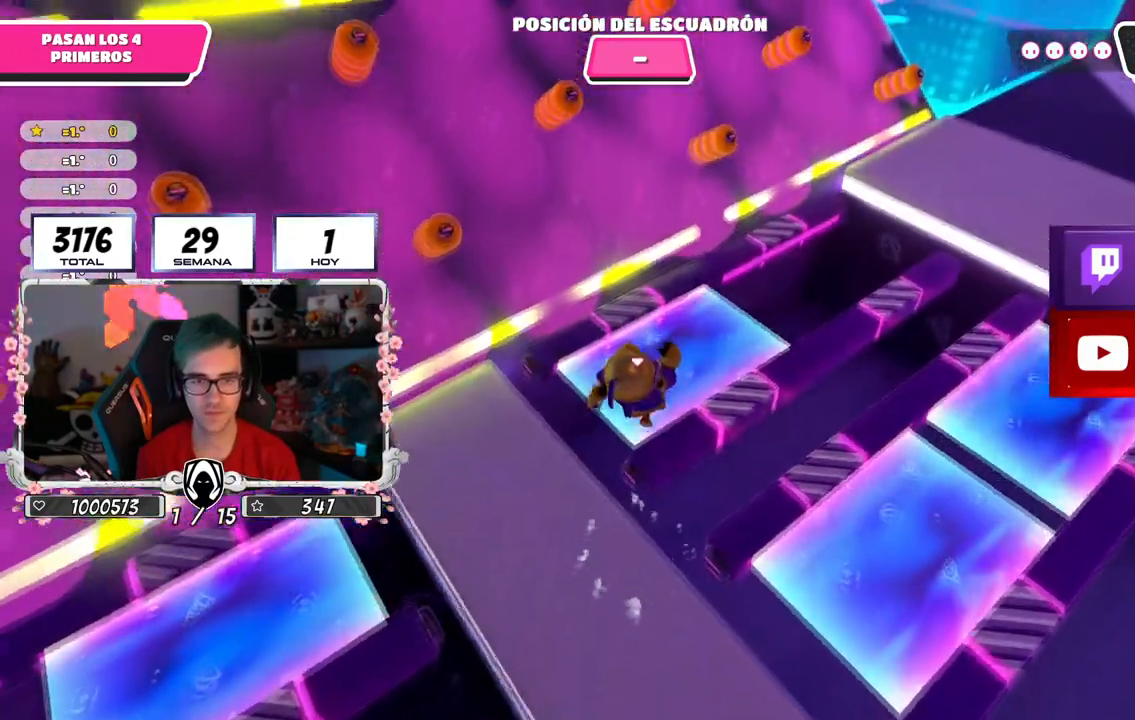
{"buttons": [], "left_stick": "up-right", "right_stick": "center", "events": [[134, "left_stick", "up-right"], [184, "right_stick", "down-right"], [467, "right_stick", "center"]]}
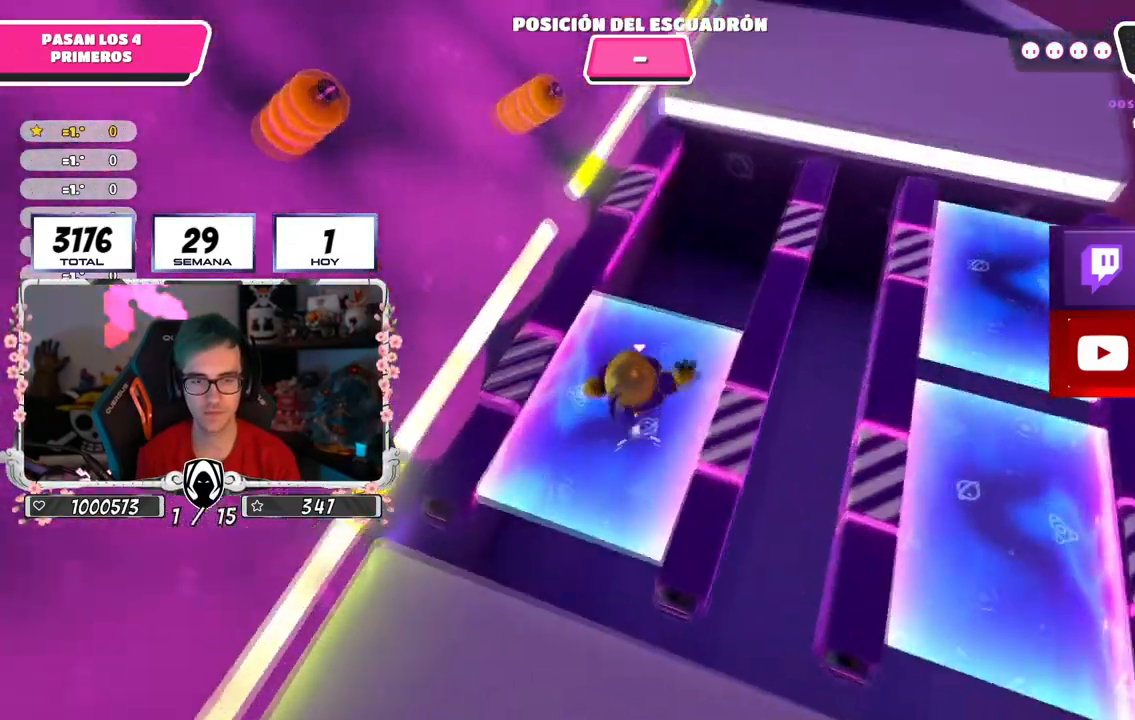
{"buttons": [], "left_stick": "up", "right_stick": "center", "events": [[150, "CROSS", "down"], [283, "left_stick", "up"], [333, "CROSS", "up"]]}
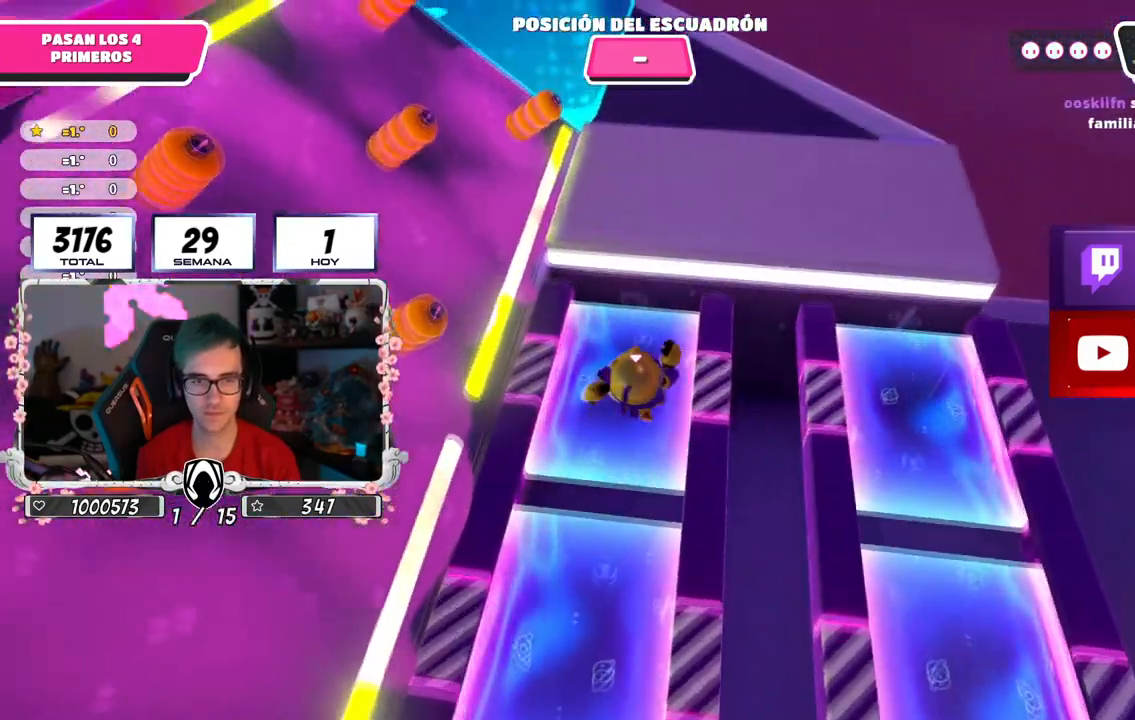
{"buttons": ["CROSS"], "left_stick": "up", "right_stick": "center", "events": [[17, "right_stick", "up-left"], [67, "right_stick", "up"], [300, "right_stick", "center"], [401, "CROSS", "down"]]}
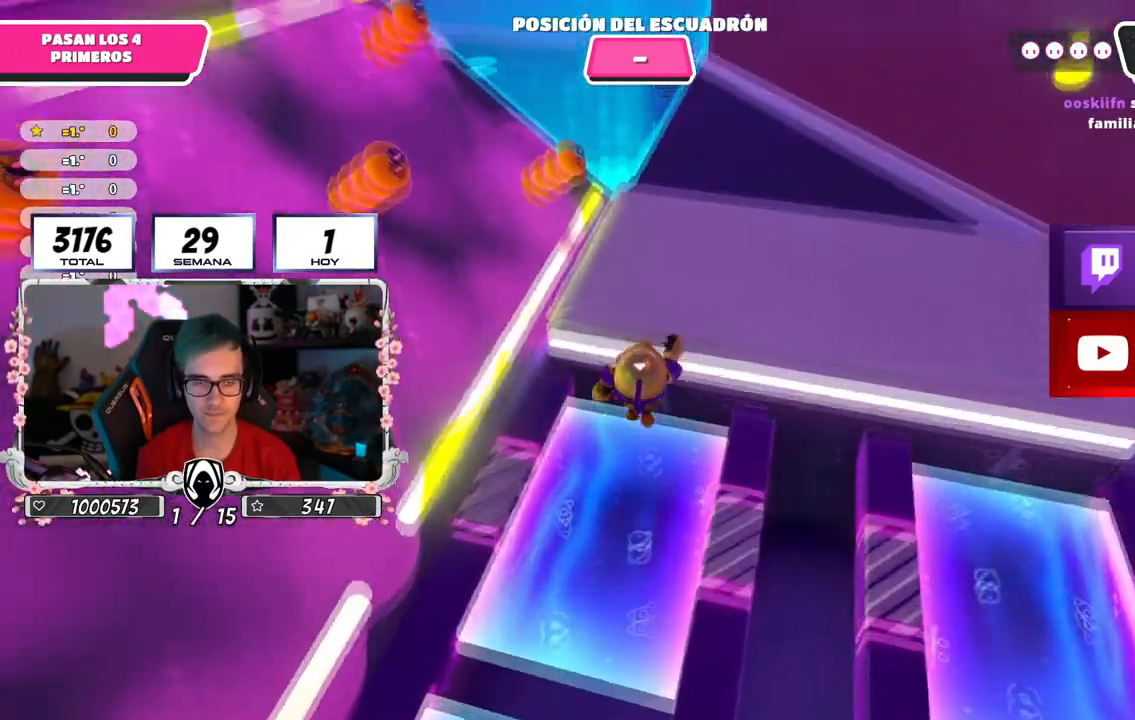
{"buttons": [], "left_stick": "up", "right_stick": "up-left", "events": [[50, "CROSS", "up"], [233, "right_stick", "up-left"]]}